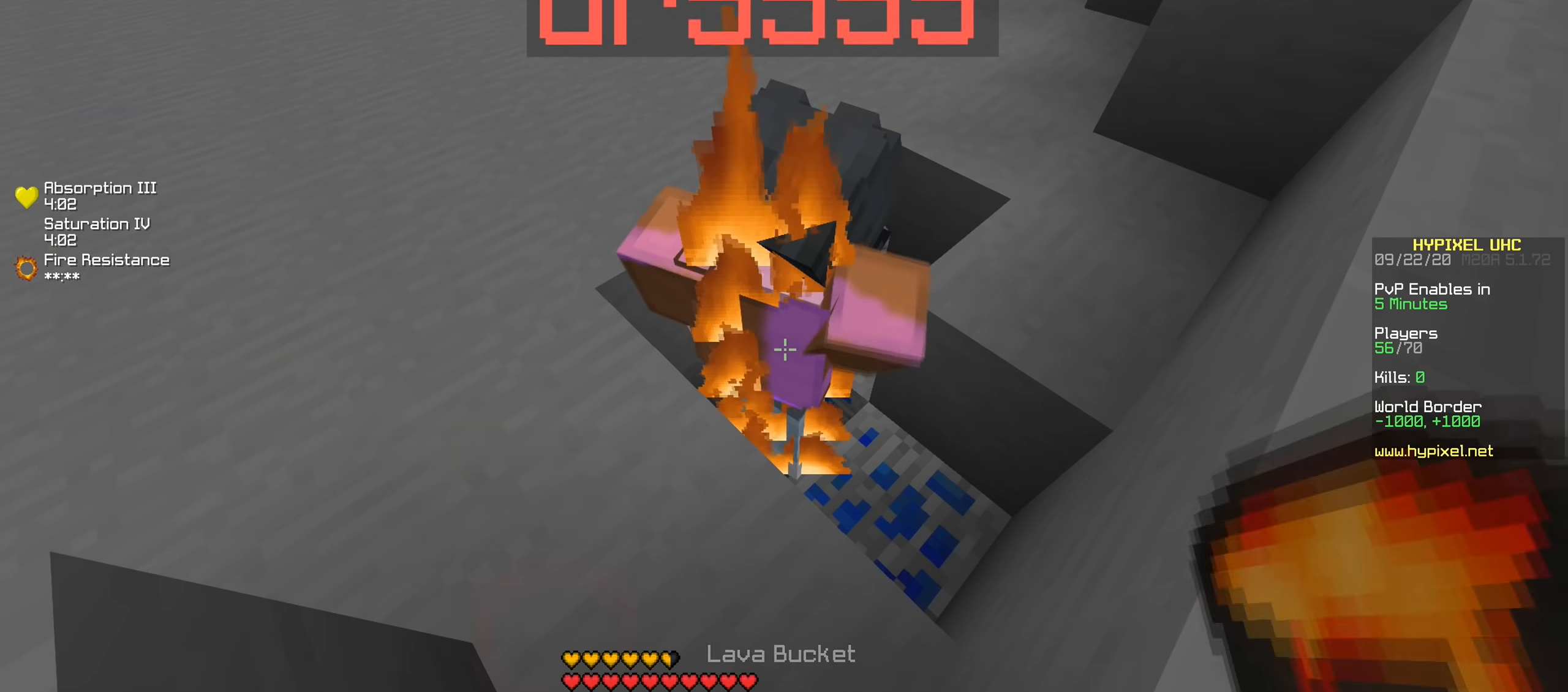
Gameplay with keyboard; each line is a JSON object with the keys held at the frame after it. "events" lists presses ("down") and releases ("up") of "a", "d", "s" and "w" between this image and that frame as [ms after this image, input, new state], when the widget could be followed in between. No other keys are recorded. Mouse input is not recorded.
{"keys": [], "events": [[50, "d", "down"], [284, "d", "up"]]}
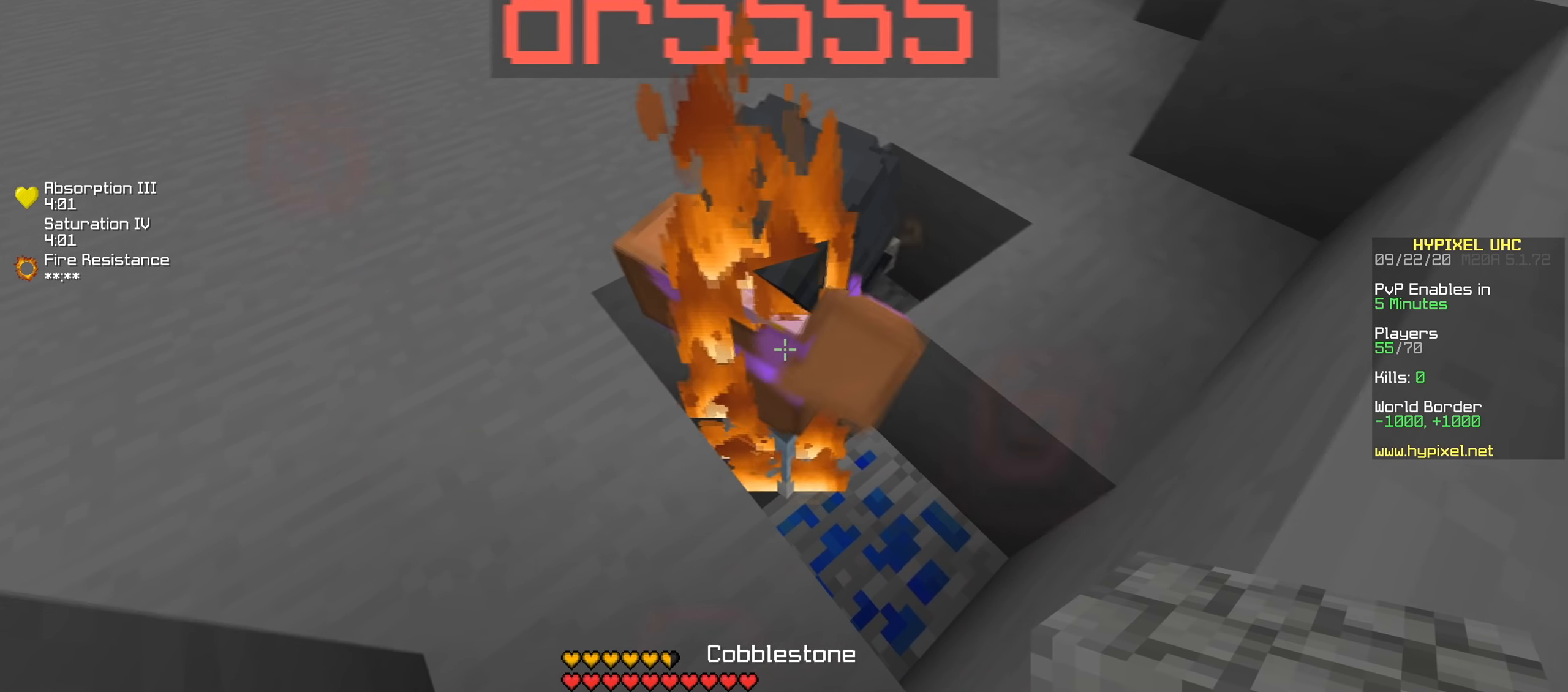
{"keys": [], "events": []}
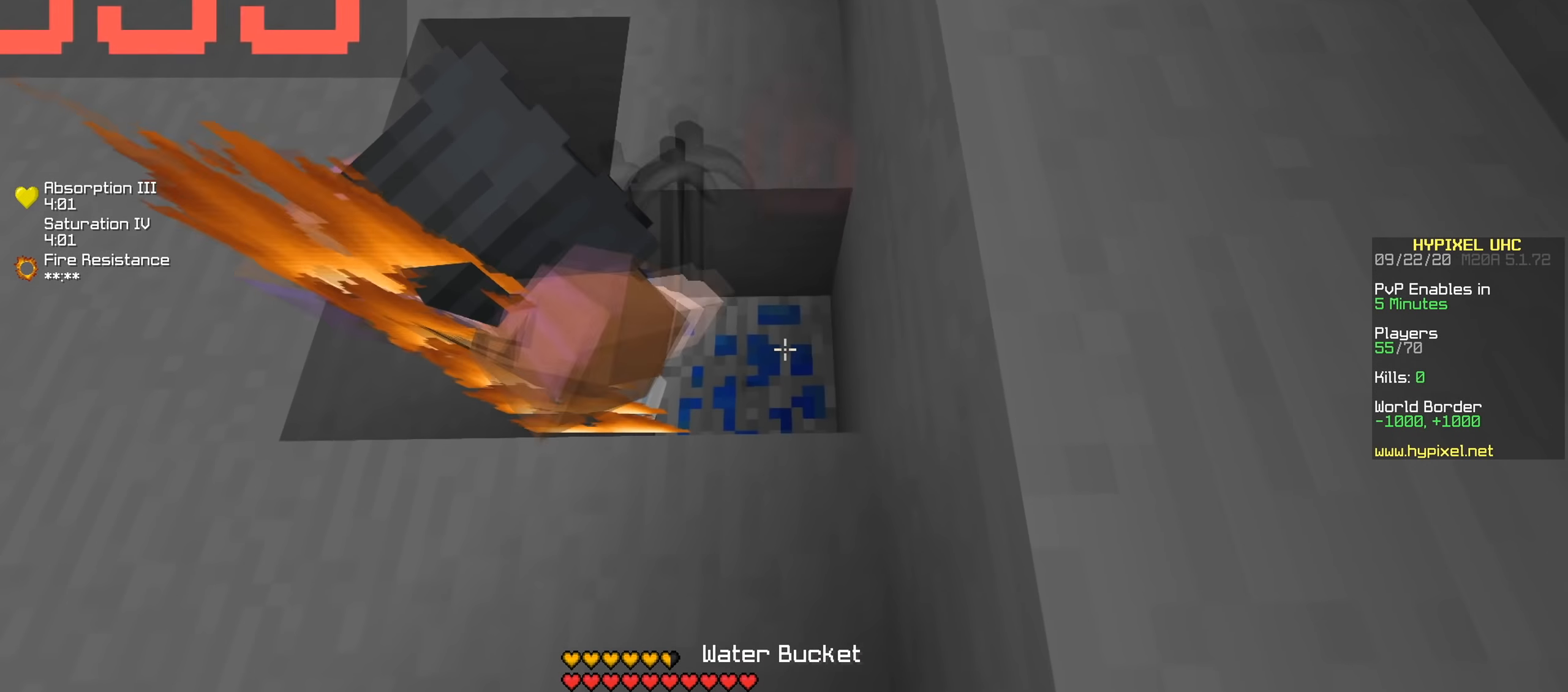
{"keys": [], "events": []}
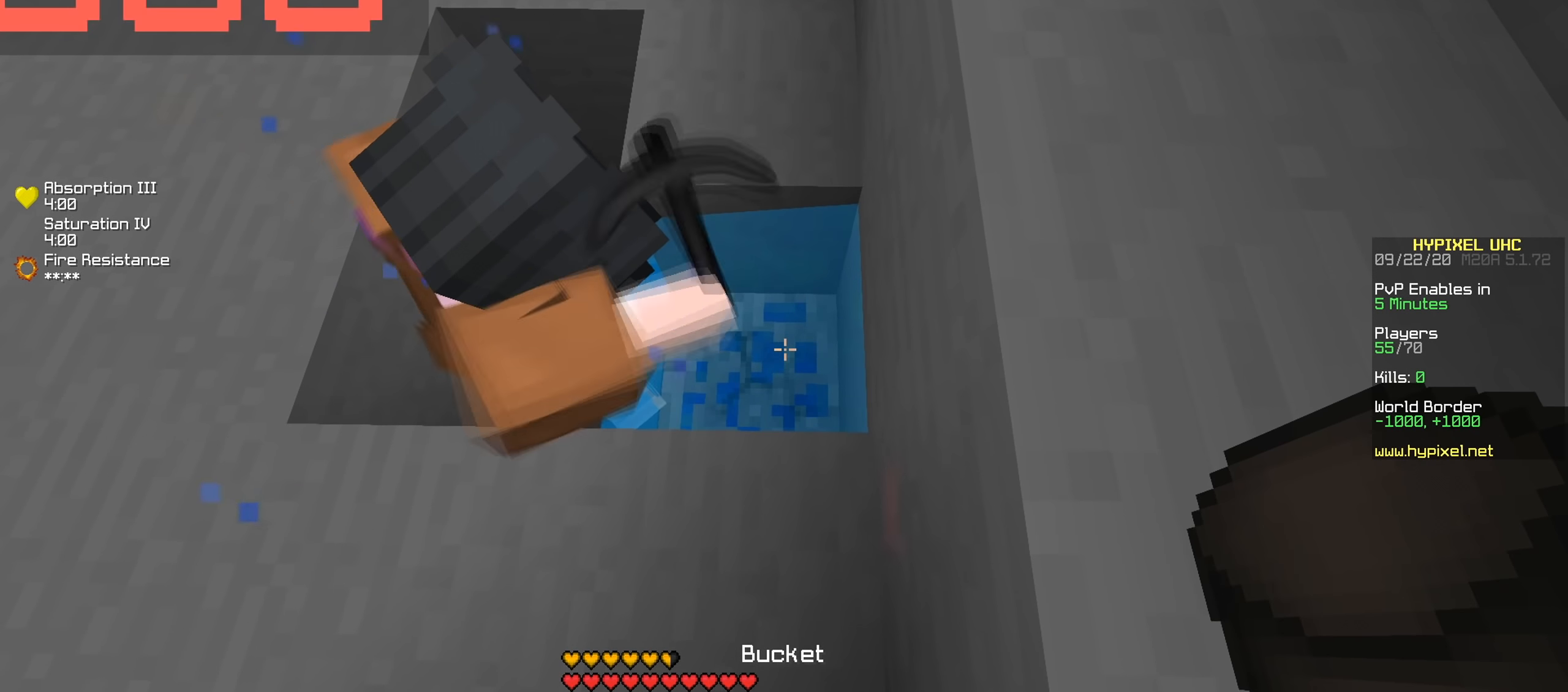
{"keys": [], "events": [[100, "w", "down"], [267, "w", "up"]]}
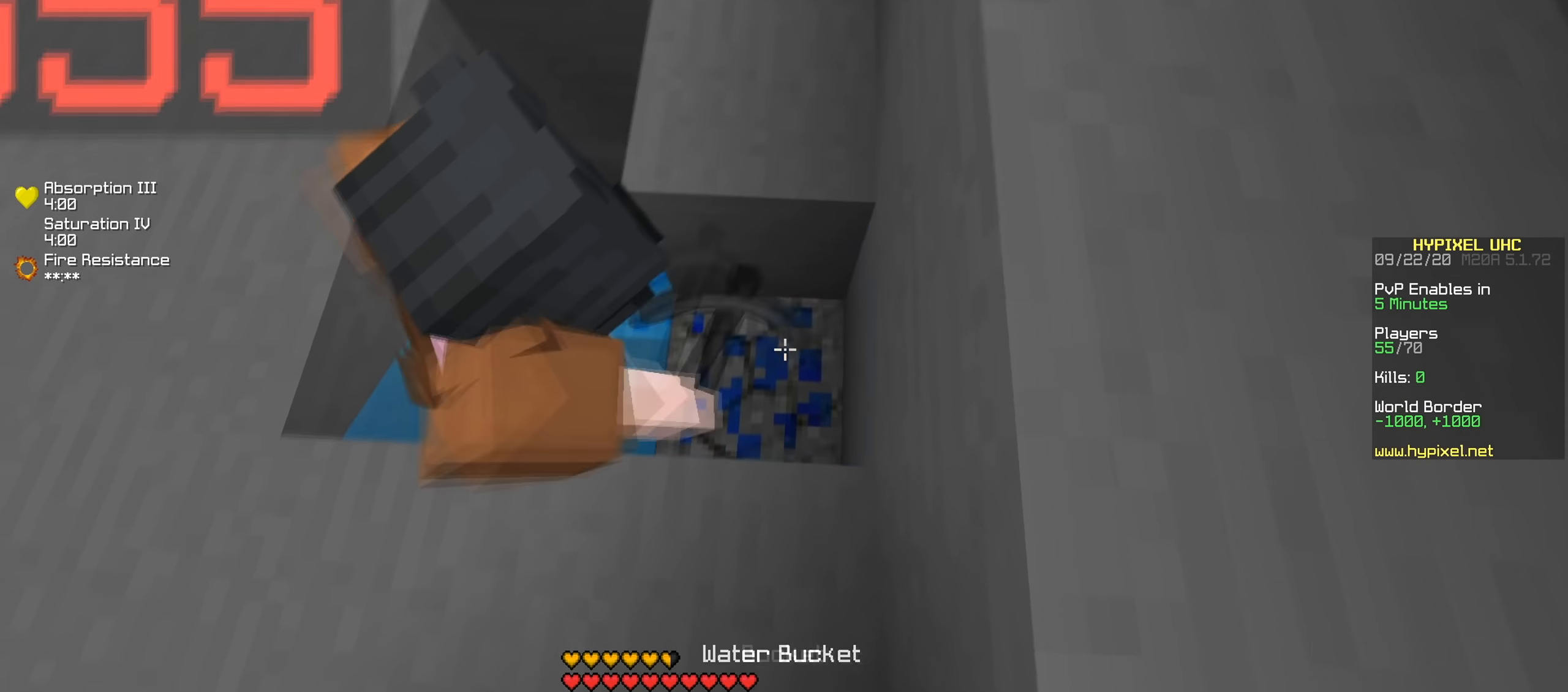
{"keys": [], "events": []}
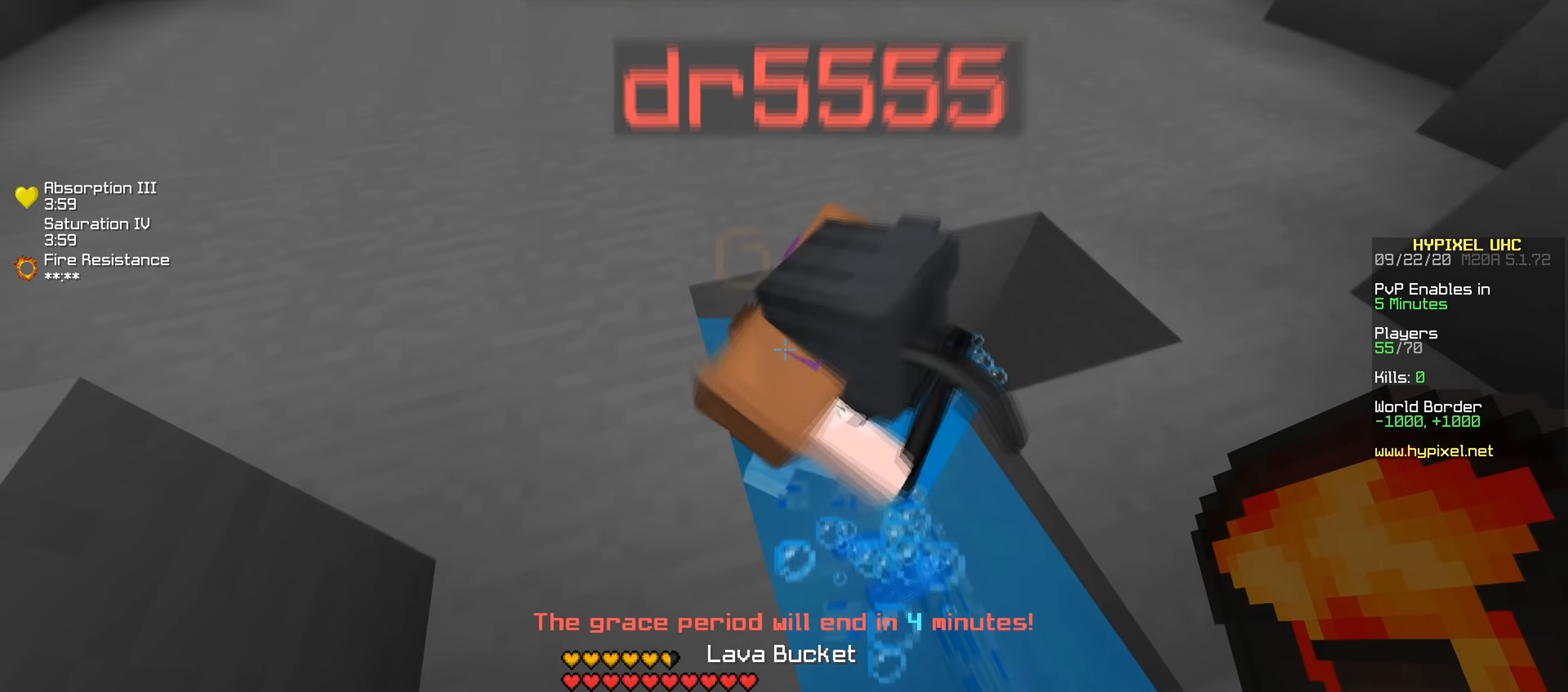
{"keys": [], "events": [[250, "d", "down"], [384, "d", "up"]]}
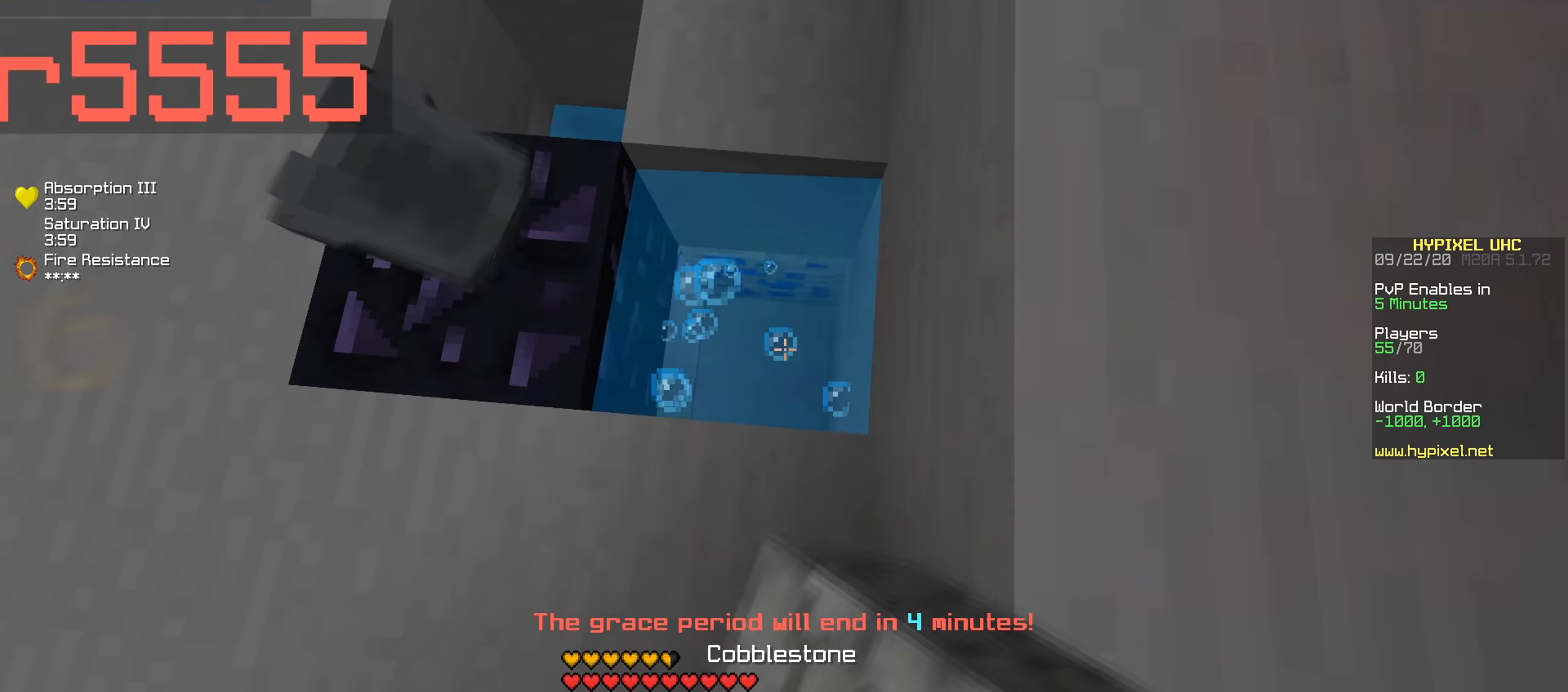
{"keys": [], "events": []}
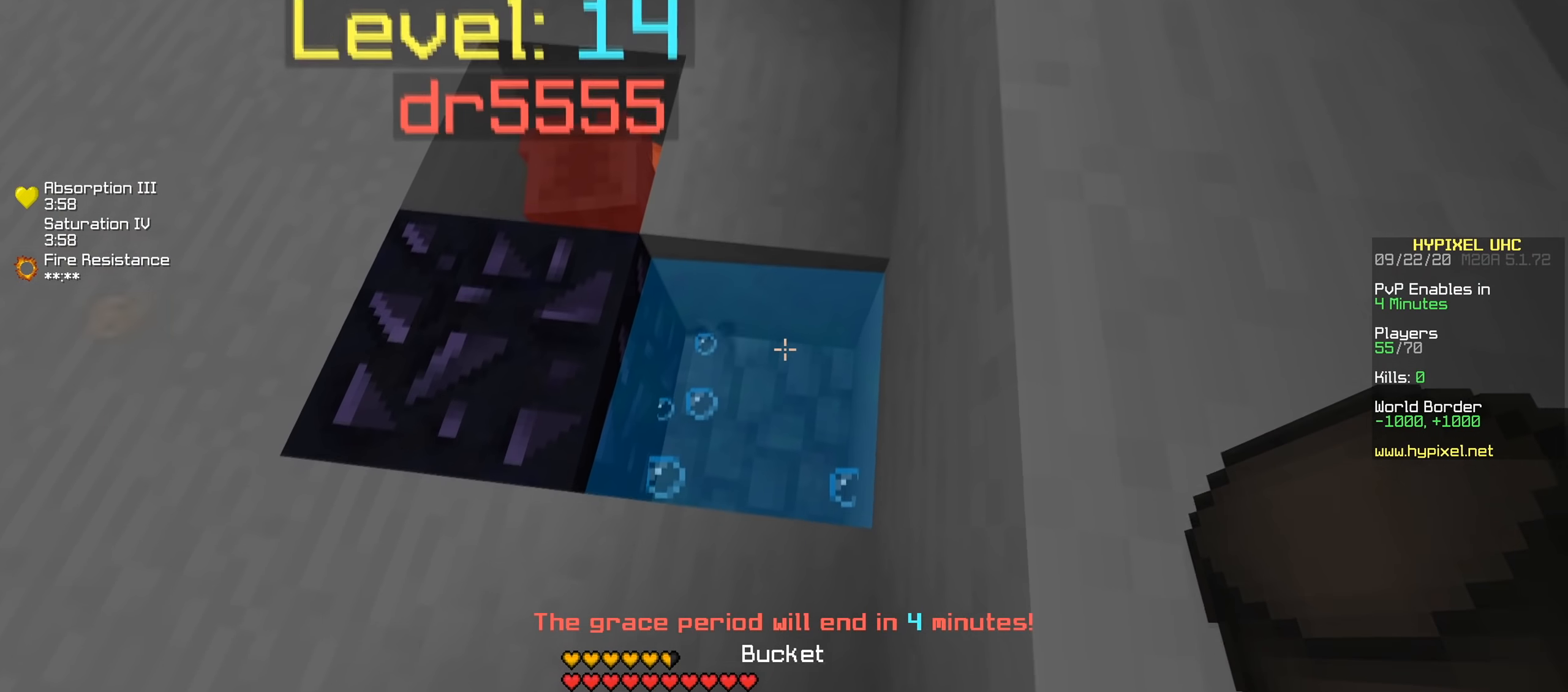
{"keys": [], "events": []}
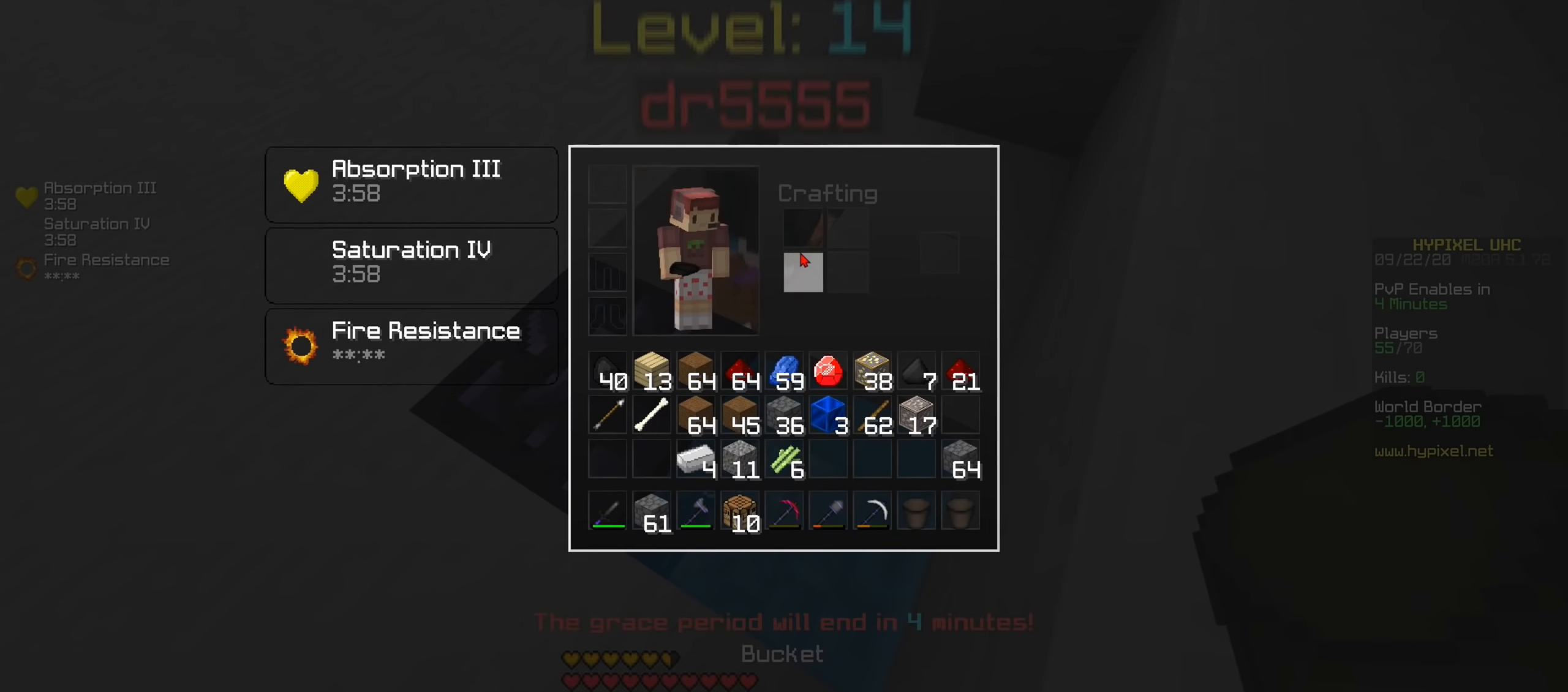
{"keys": ["a", "w"], "events": [[401, "a", "down"], [401, "w", "down"]]}
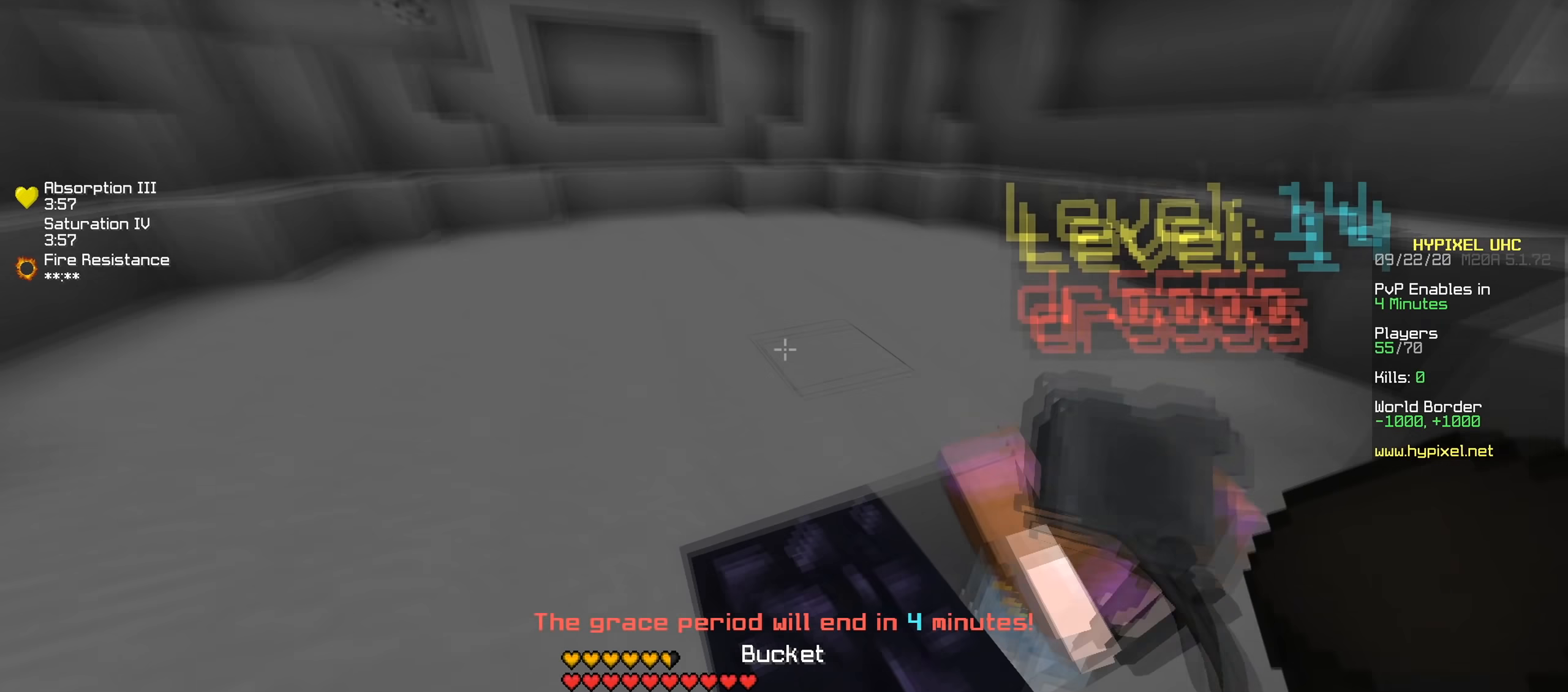
{"keys": ["w"], "events": [[83, "a", "up"], [200, "a", "down"], [417, "a", "up"]]}
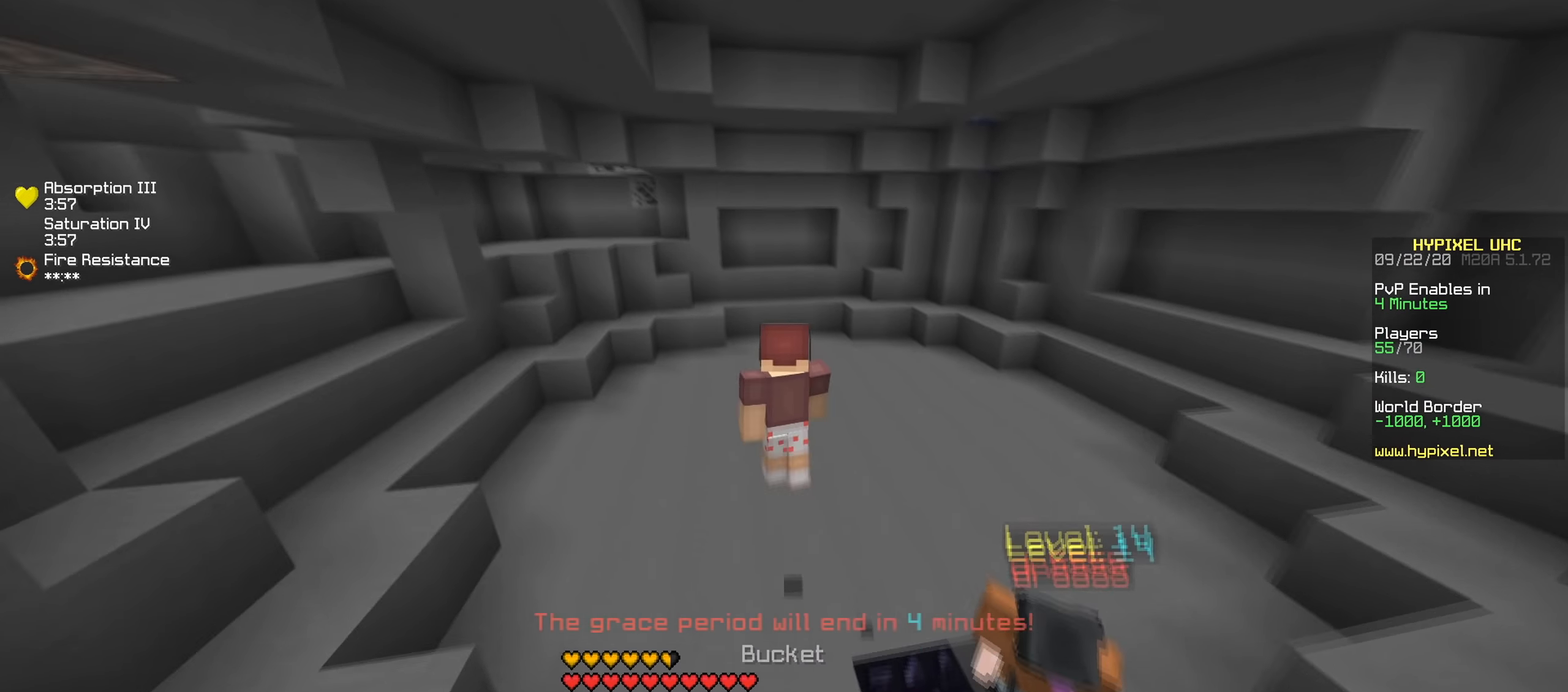
{"keys": [], "events": [[167, "w", "up"]]}
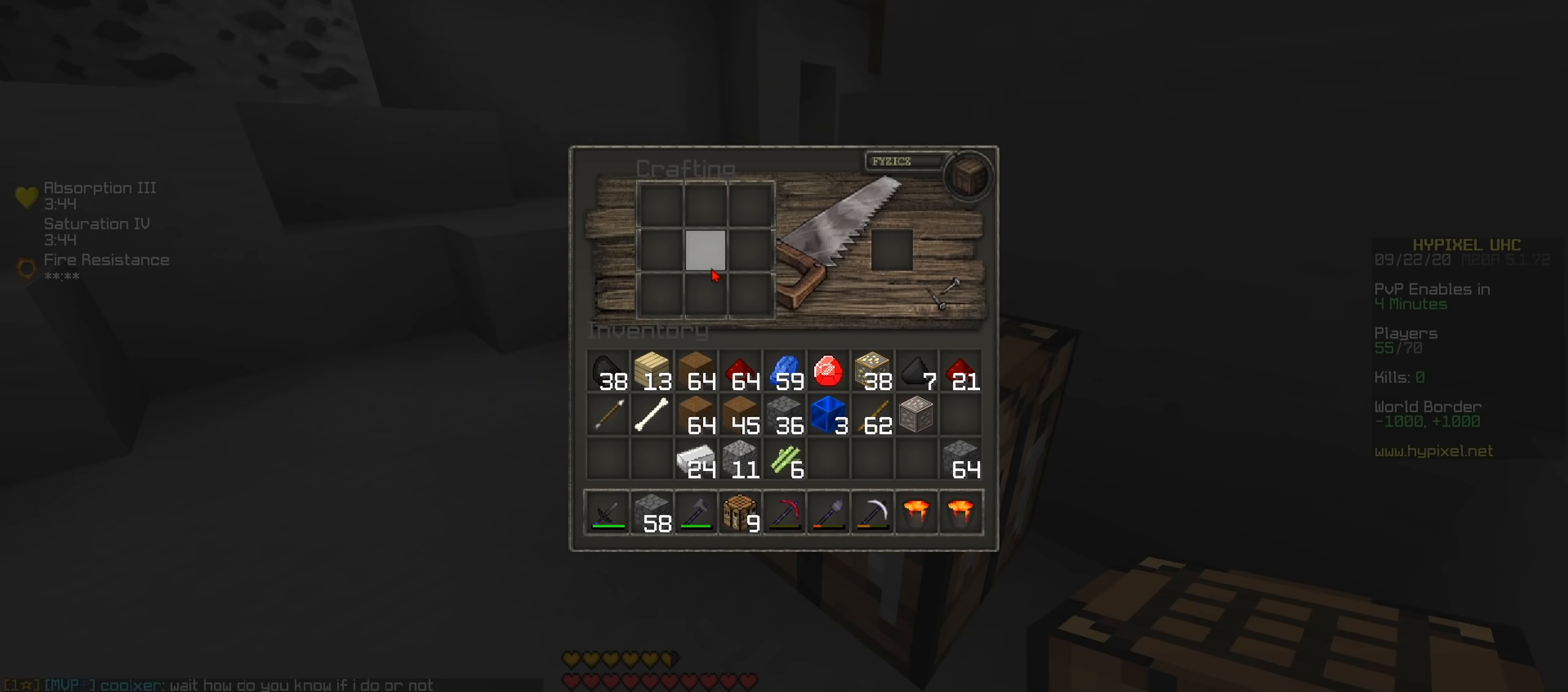
{"keys": [], "events": []}
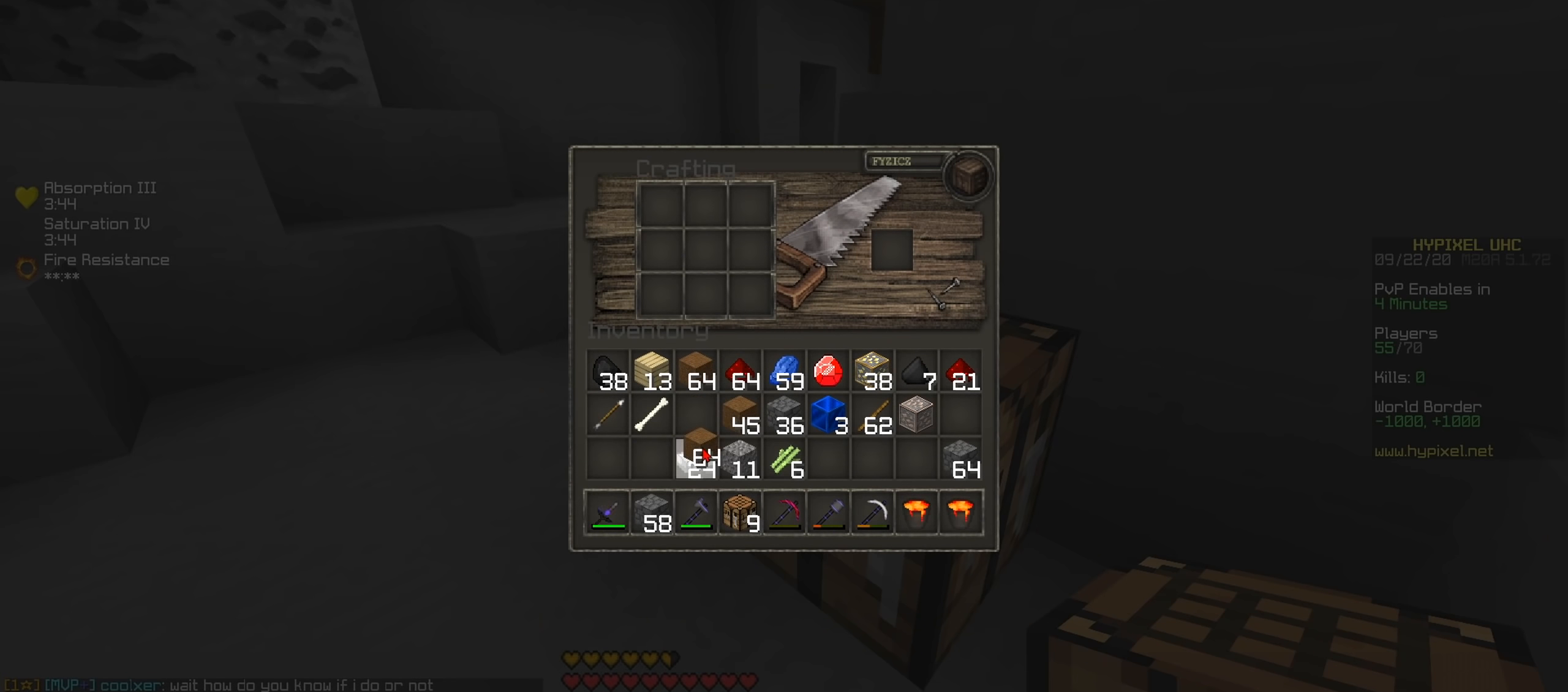
{"keys": [], "events": []}
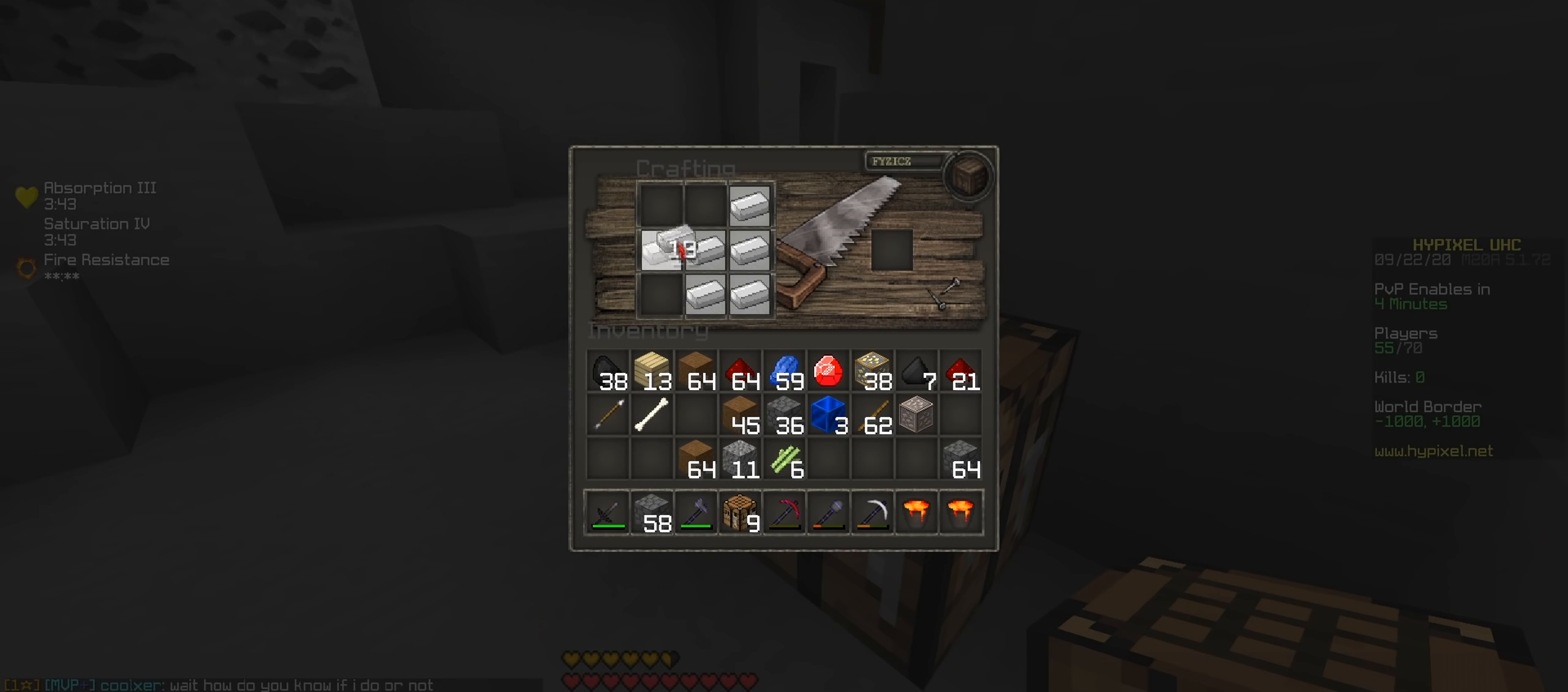
{"keys": [], "events": []}
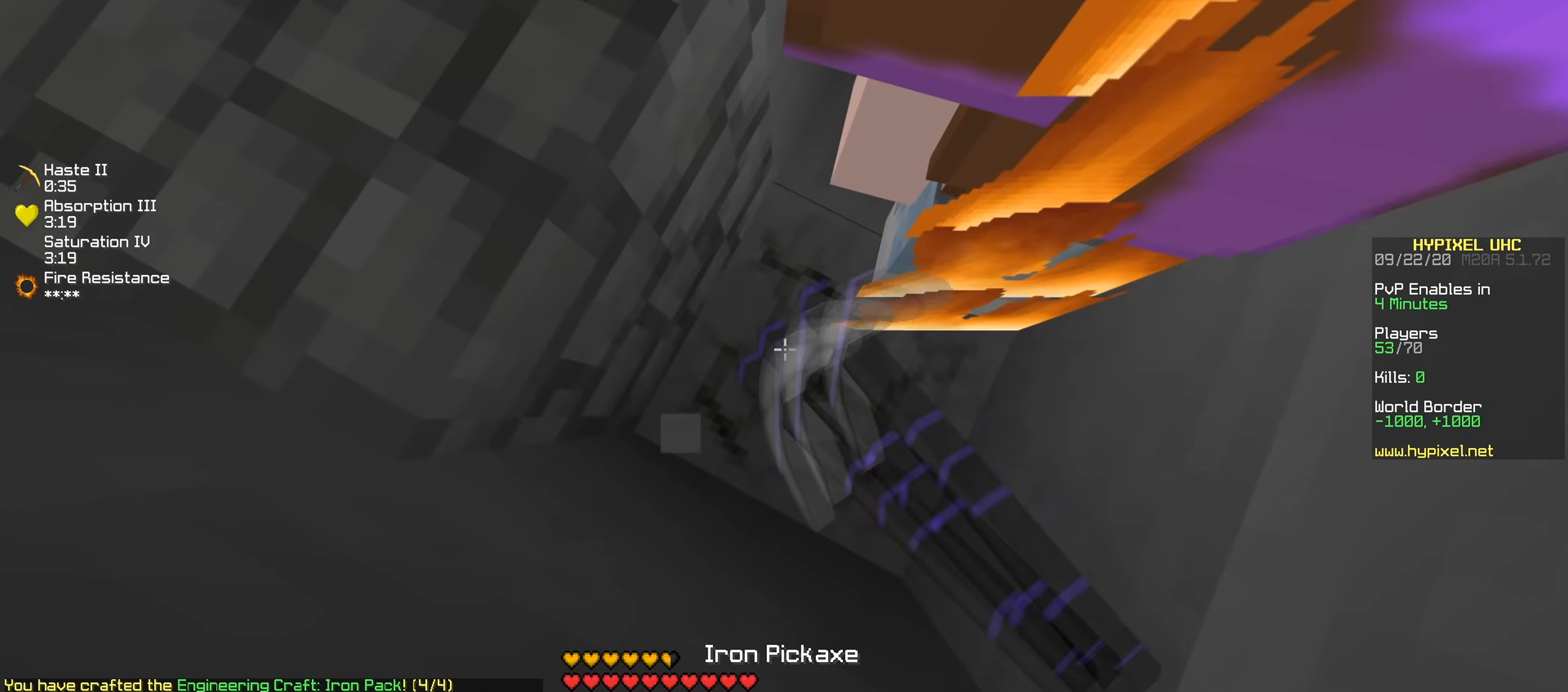
{"keys": ["d"], "events": [[484, "d", "down"]]}
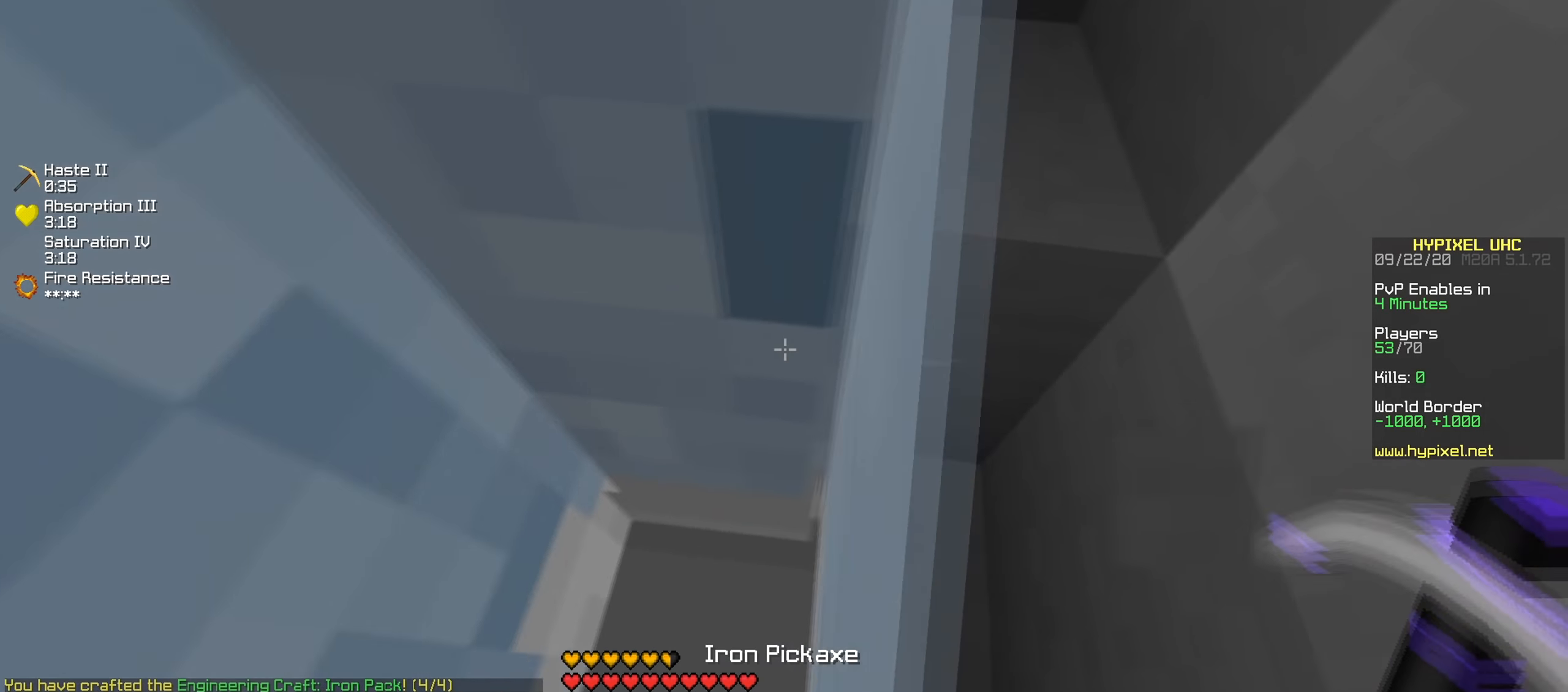
{"keys": ["d", "w"], "events": [[33, "w", "down"]]}
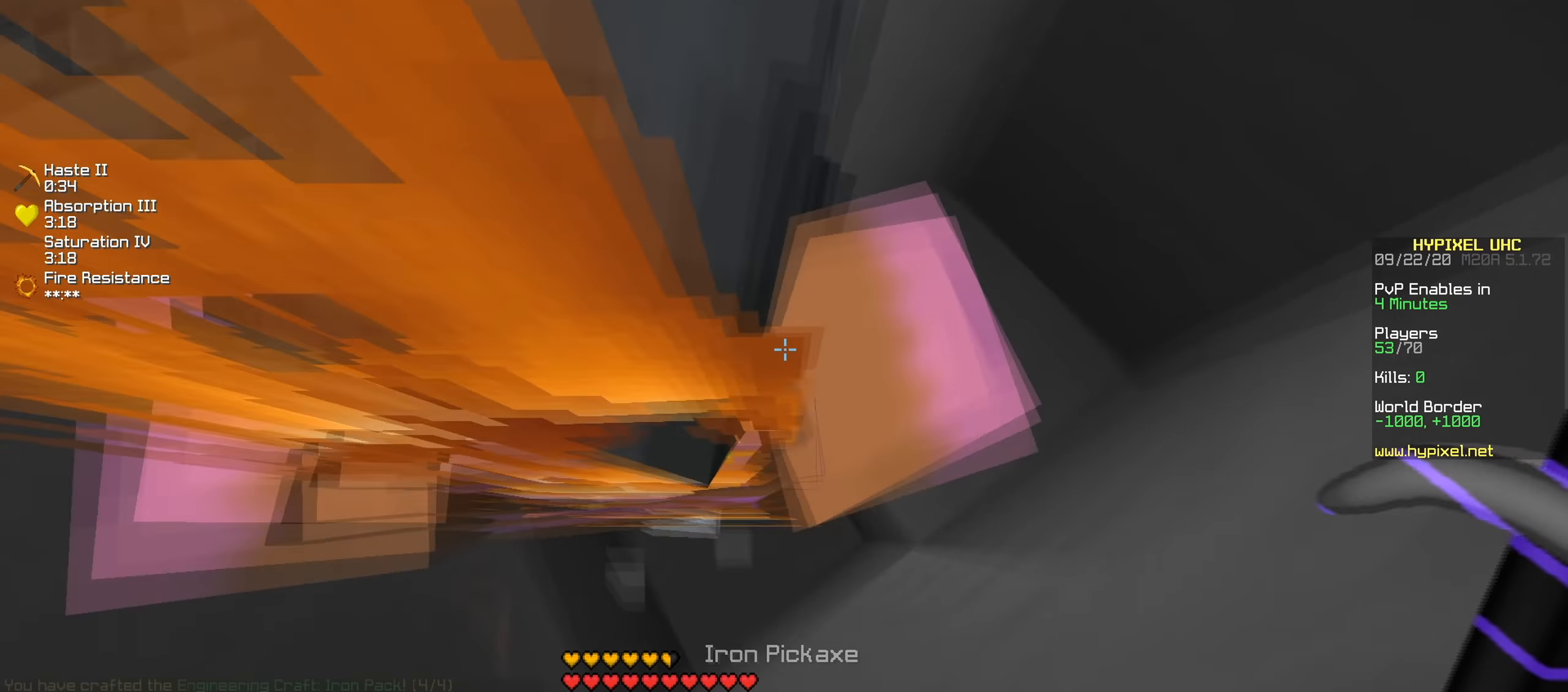
{"keys": [], "events": [[117, "d", "up"], [117, "w", "up"], [284, "s", "down"], [484, "s", "up"]]}
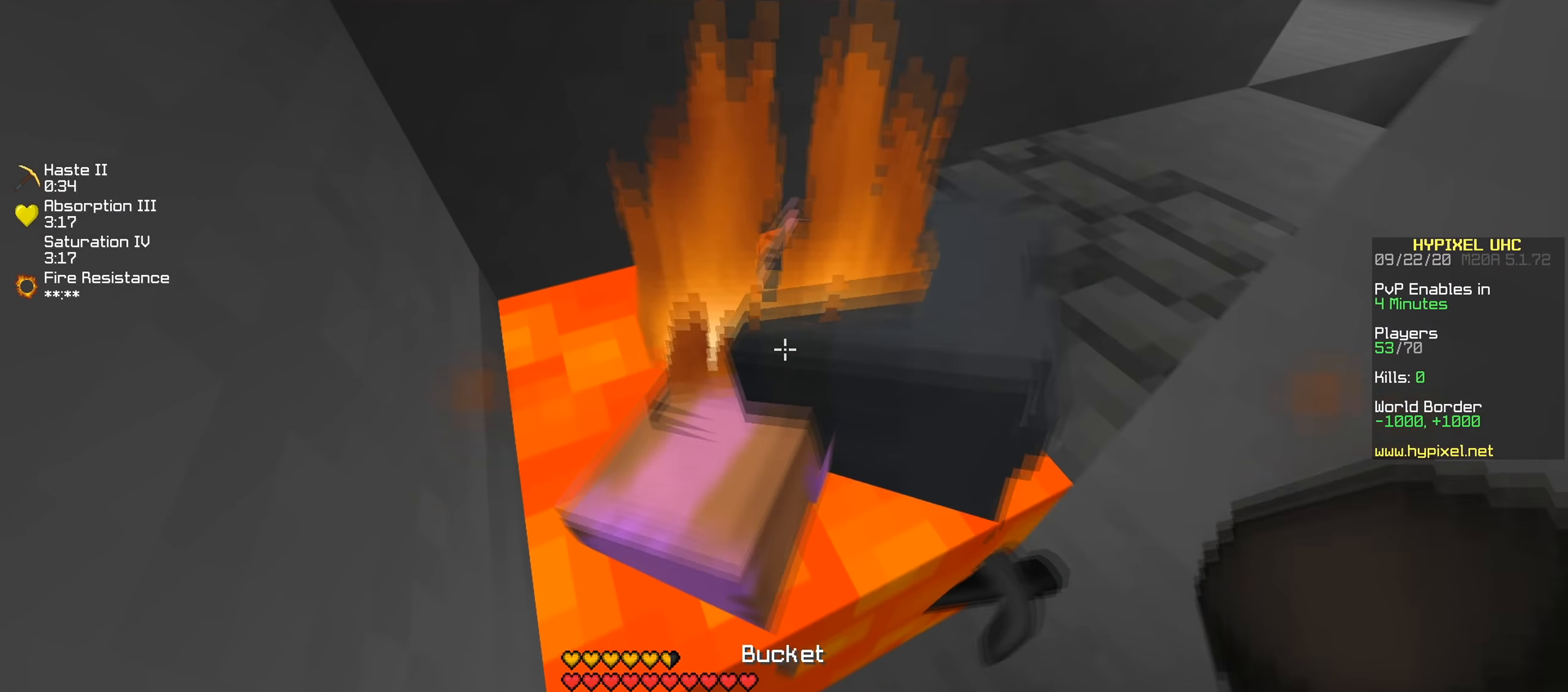
{"keys": ["s"], "events": [[33, "a", "down"], [167, "a", "up"], [383, "s", "down"]]}
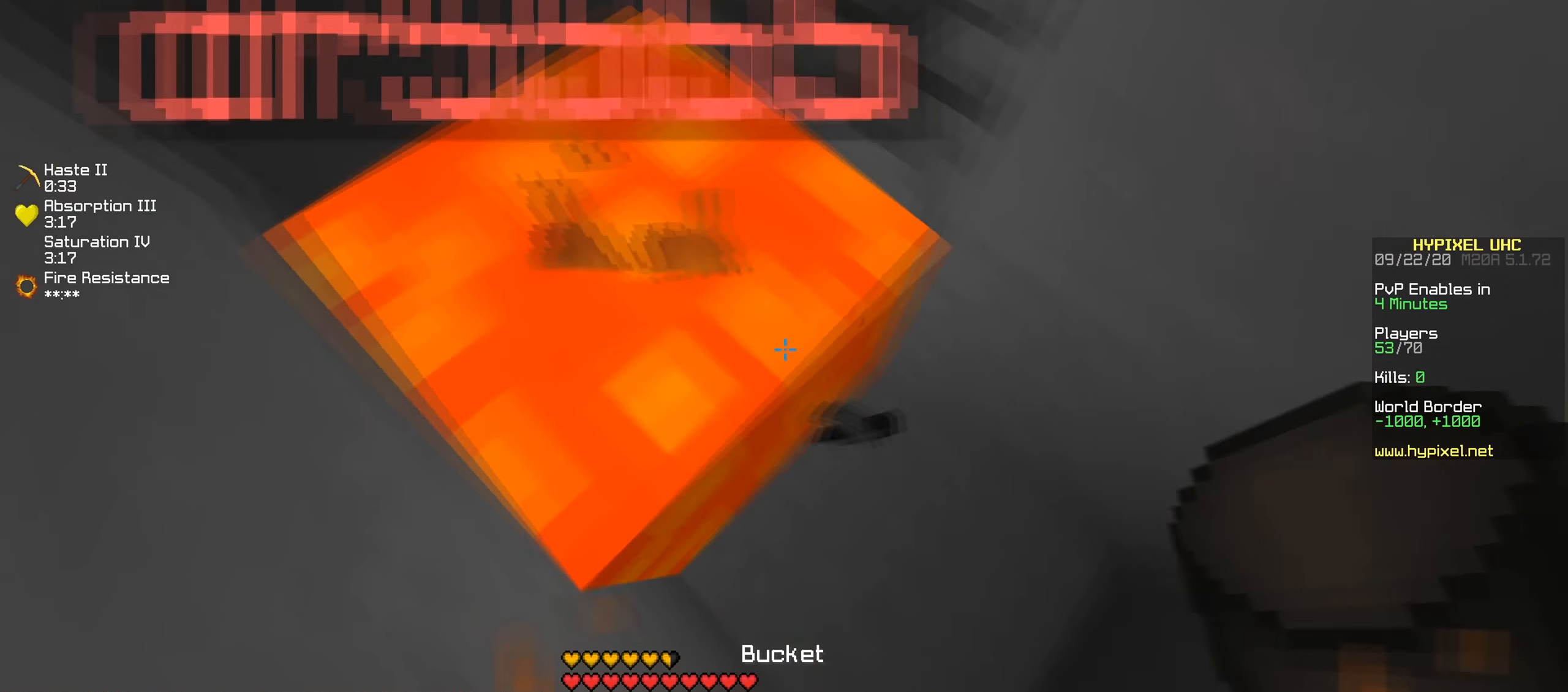
{"keys": ["s"], "events": [[234, "s", "up"], [284, "s", "down"]]}
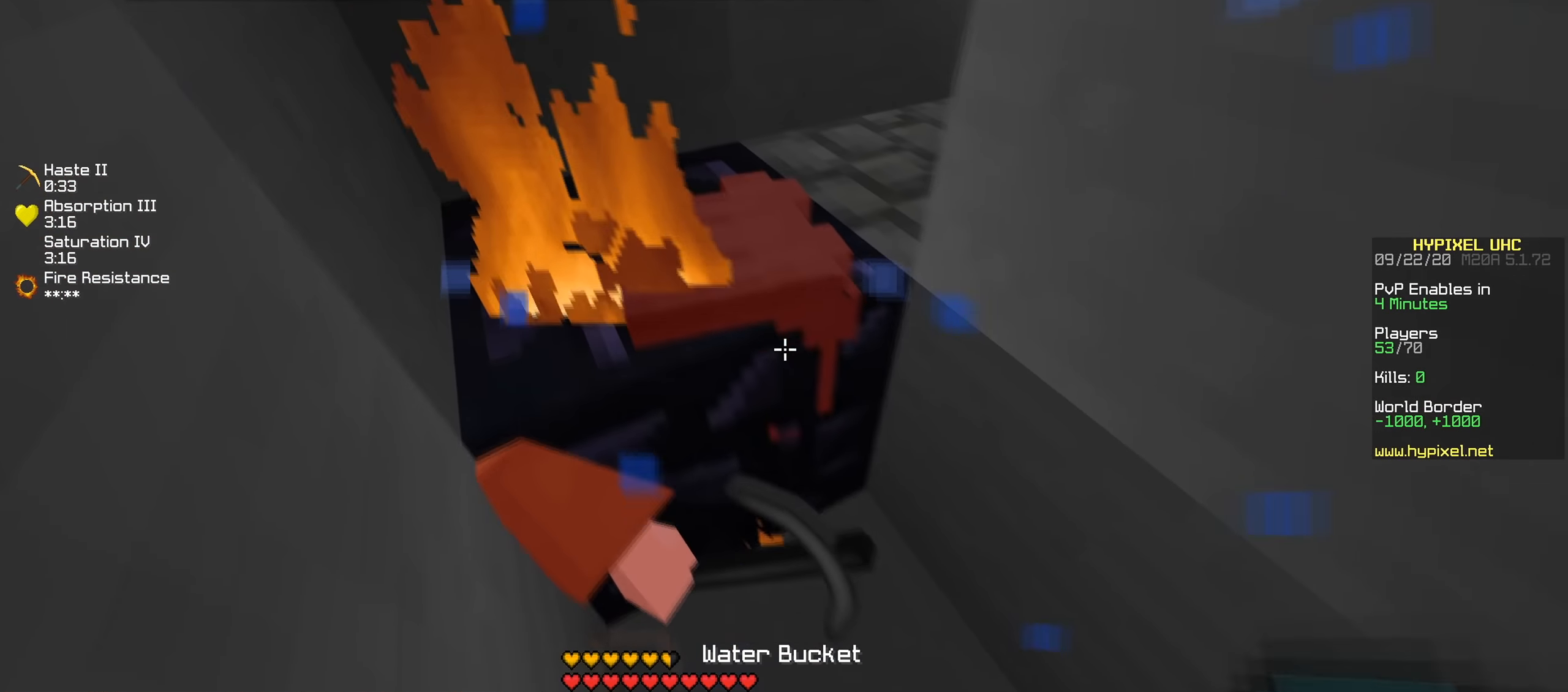
{"keys": [], "events": [[83, "s", "up"]]}
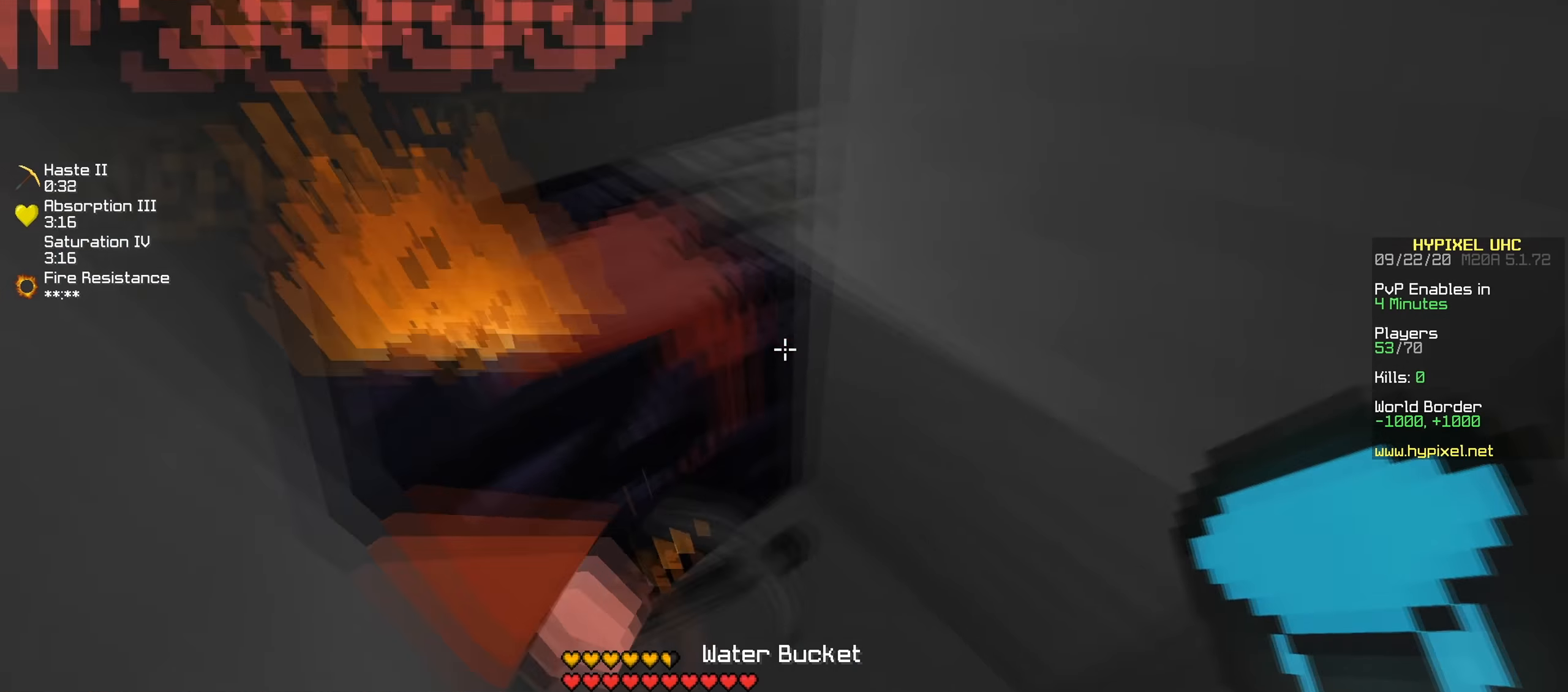
{"keys": [], "events": []}
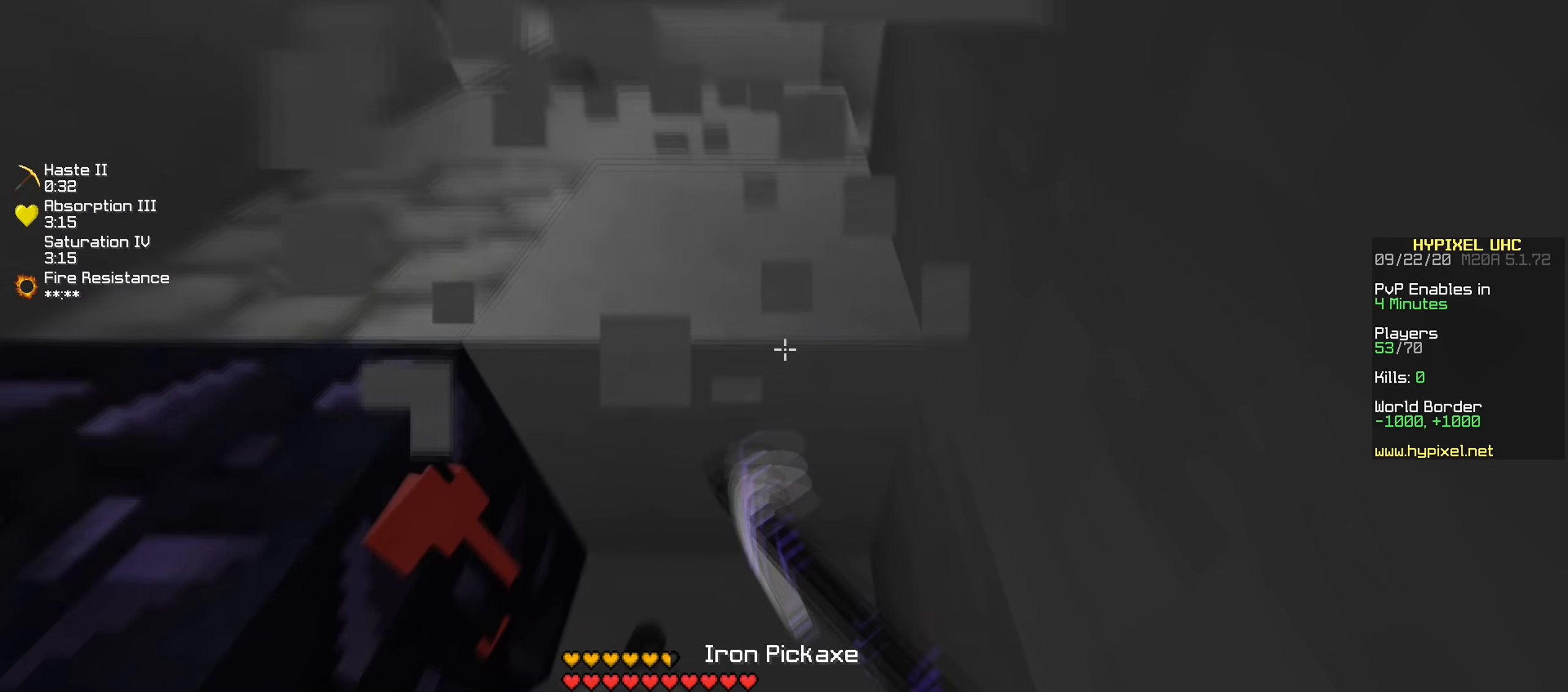
{"keys": ["d"], "events": [[350, "d", "down"]]}
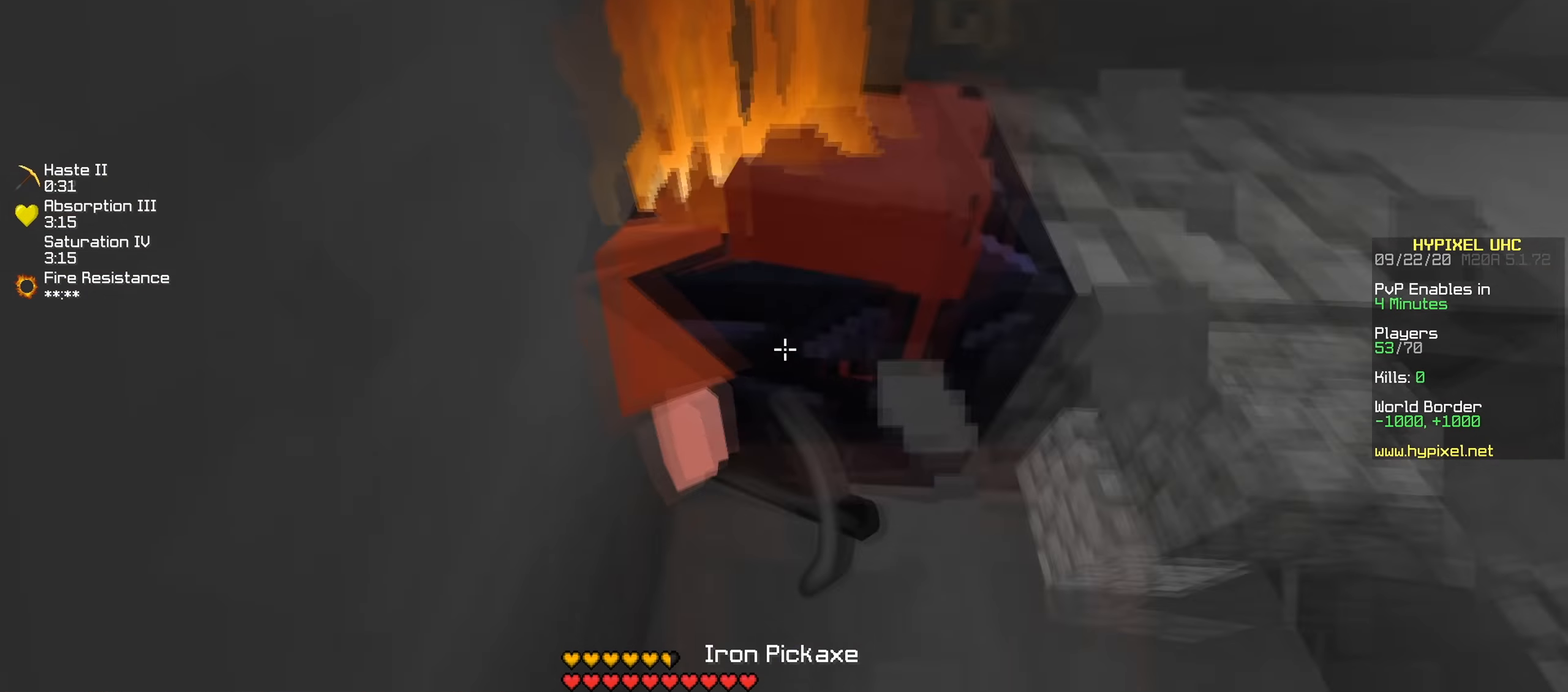
{"keys": ["s"], "events": [[100, "d", "up"], [500, "s", "down"]]}
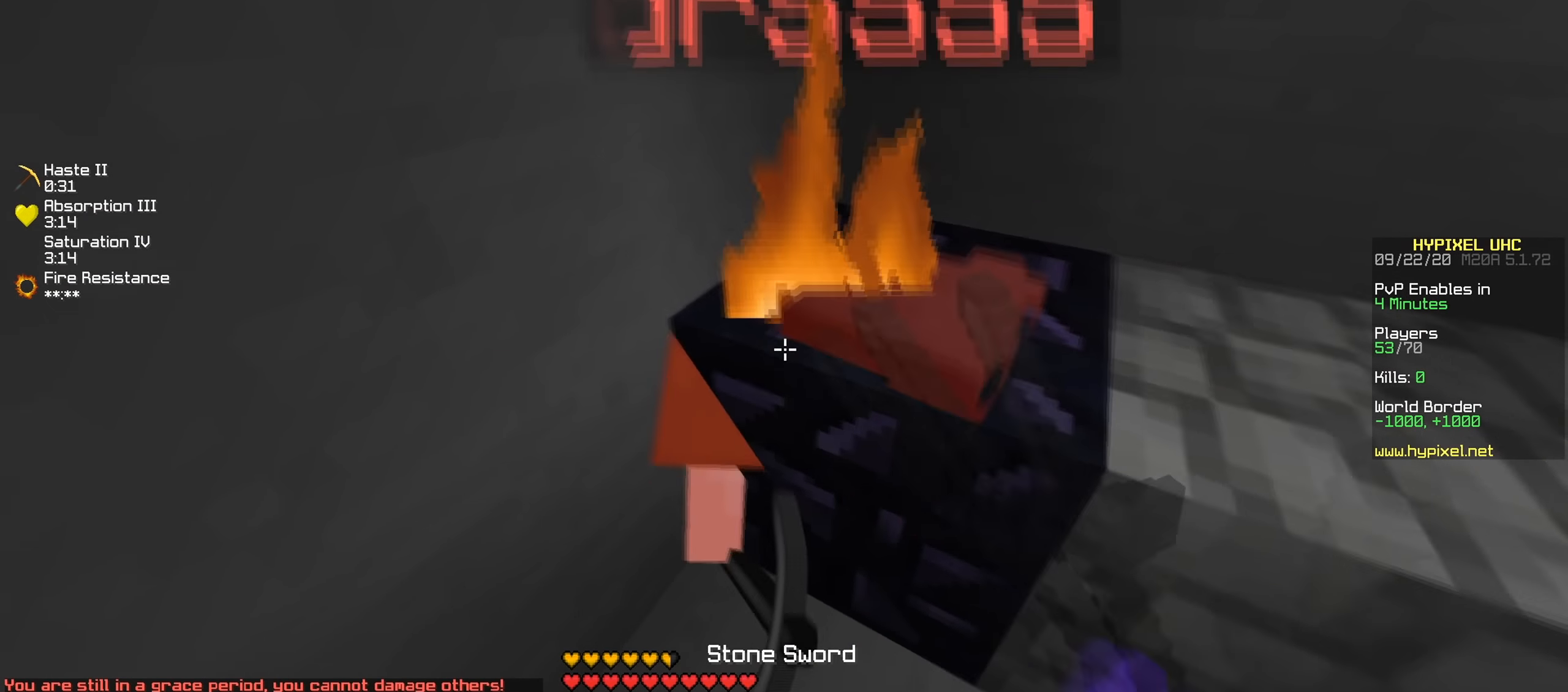
{"keys": [], "events": [[451, "s", "up"]]}
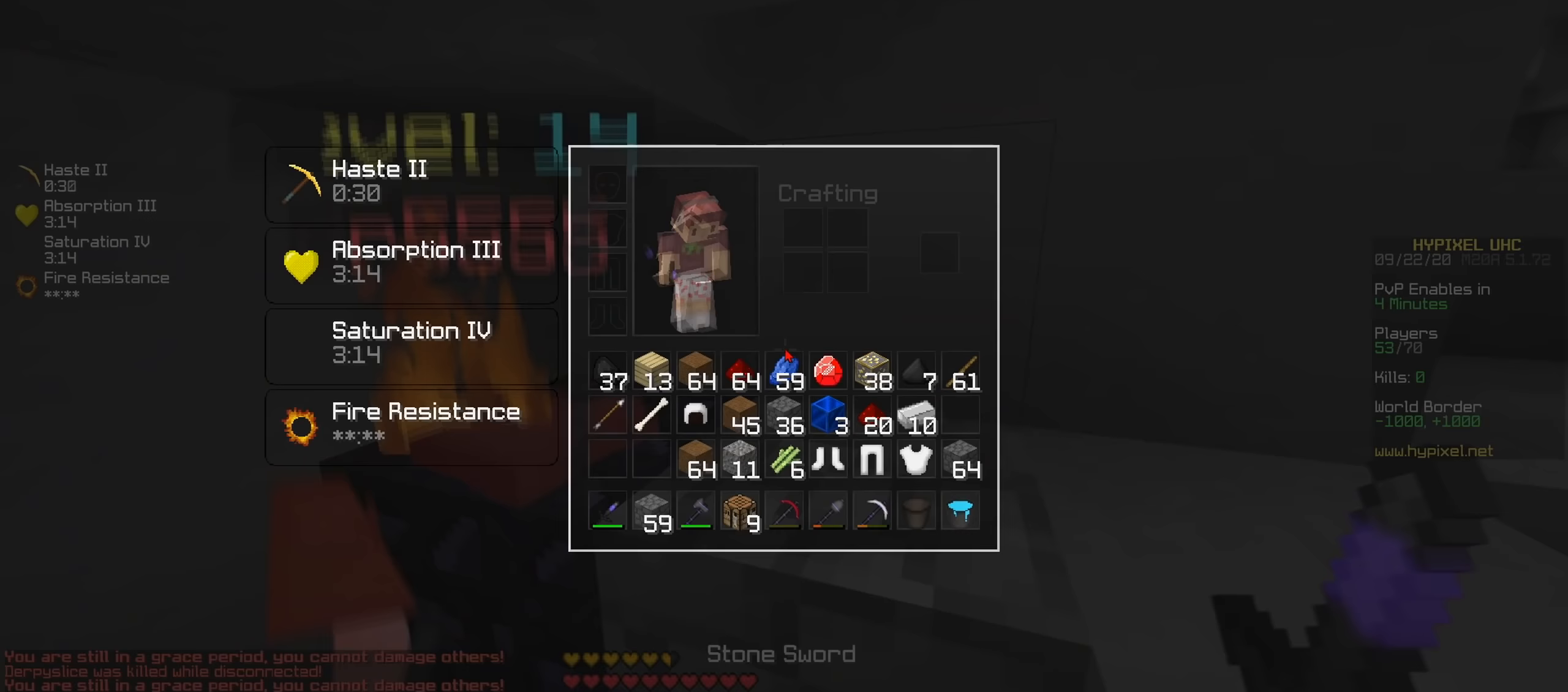
{"keys": [], "events": []}
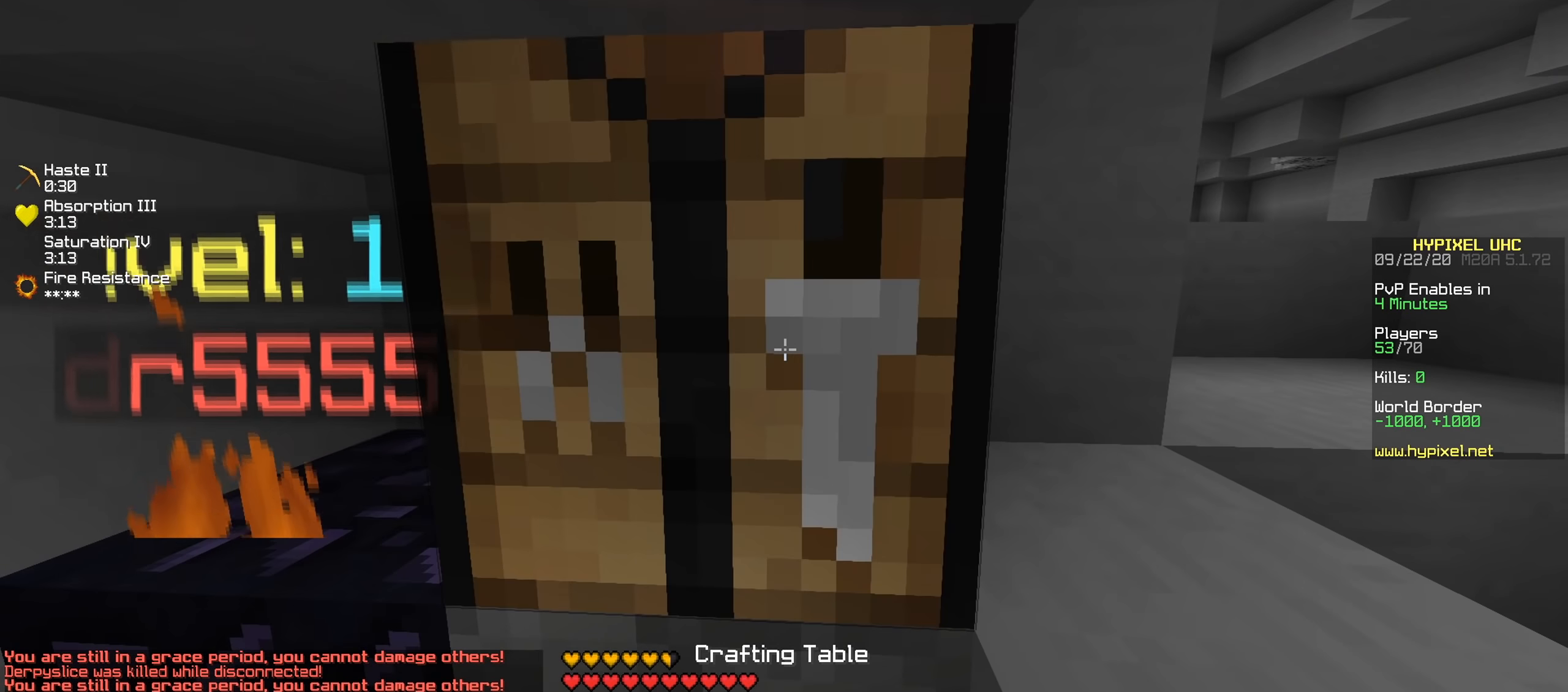
{"keys": [], "events": []}